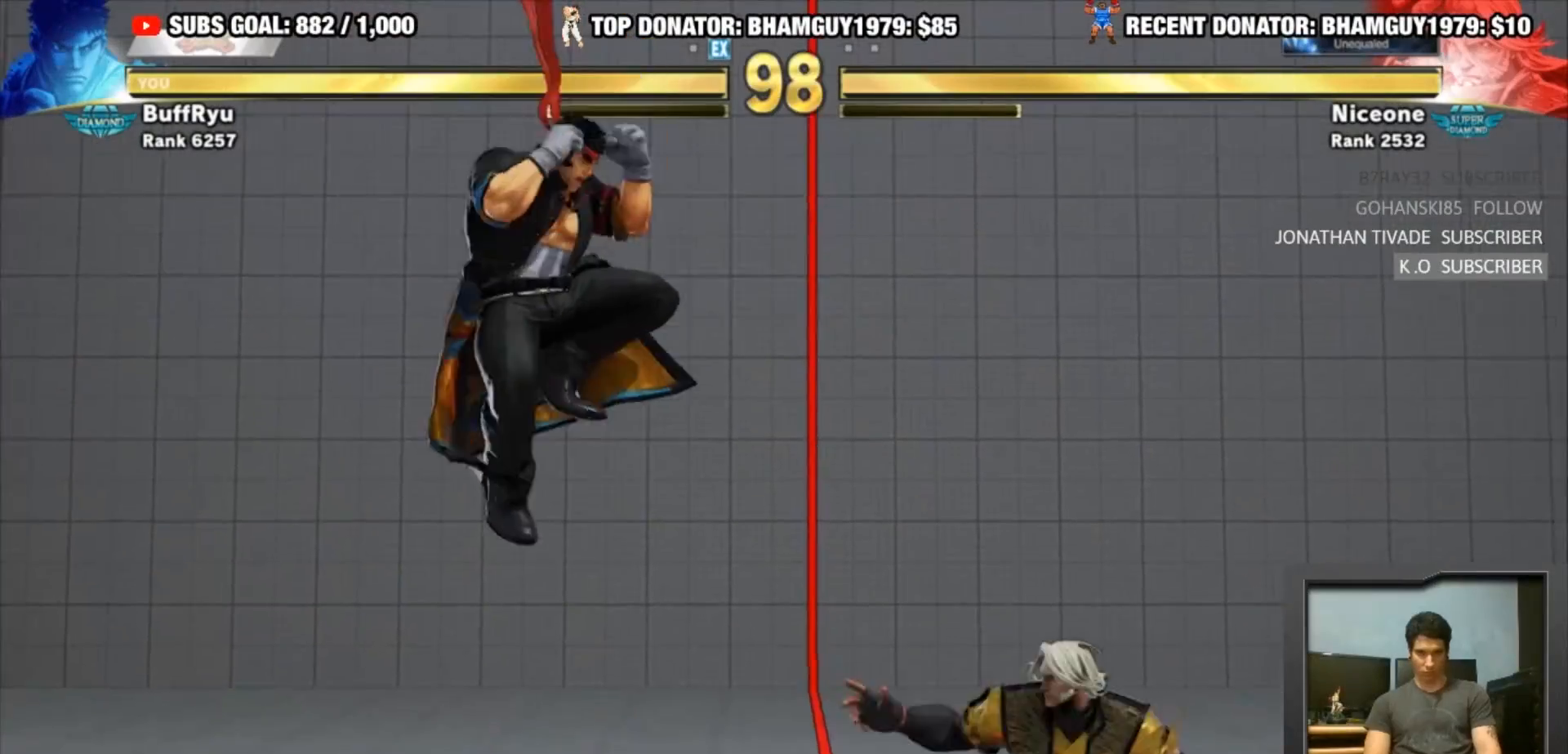
Gameplay with a controller (arcade stick); each line is a JSON object with the inputs held at the frame after it. "events" lists button and stick changes between this image and that frame as [ms after this image, input, new state], when the widget could be followed in between. Not read: L3 R3.
{"buttons": ["R2"], "left_stick": "down-left", "events": [[183, "left_stick", "down-left"], [217, "R2", "down"]]}
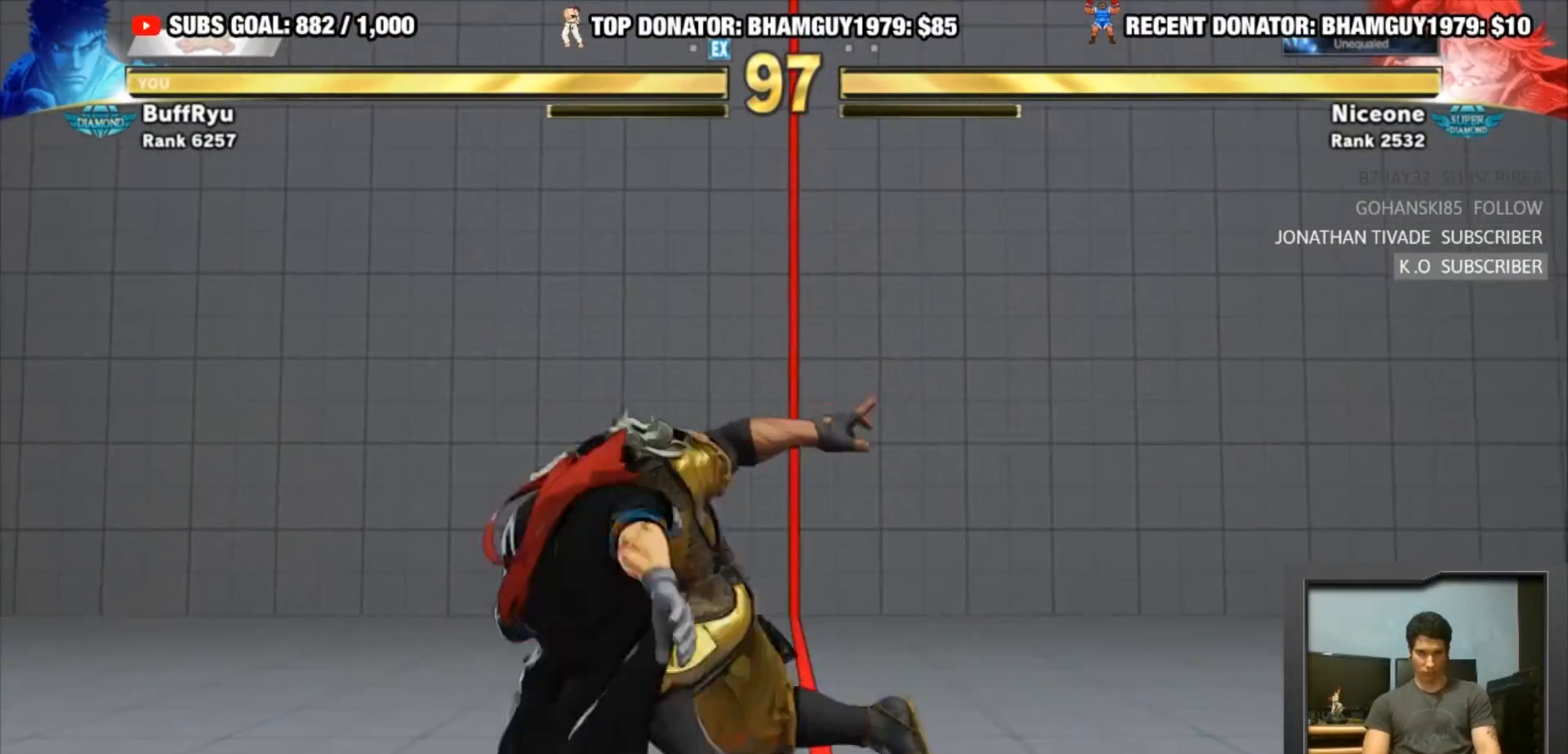
{"buttons": ["CROSS", "SQUARE"], "left_stick": "down-left", "events": [[150, "R2", "up"], [317, "CROSS", "down"], [317, "SQUARE", "down"]]}
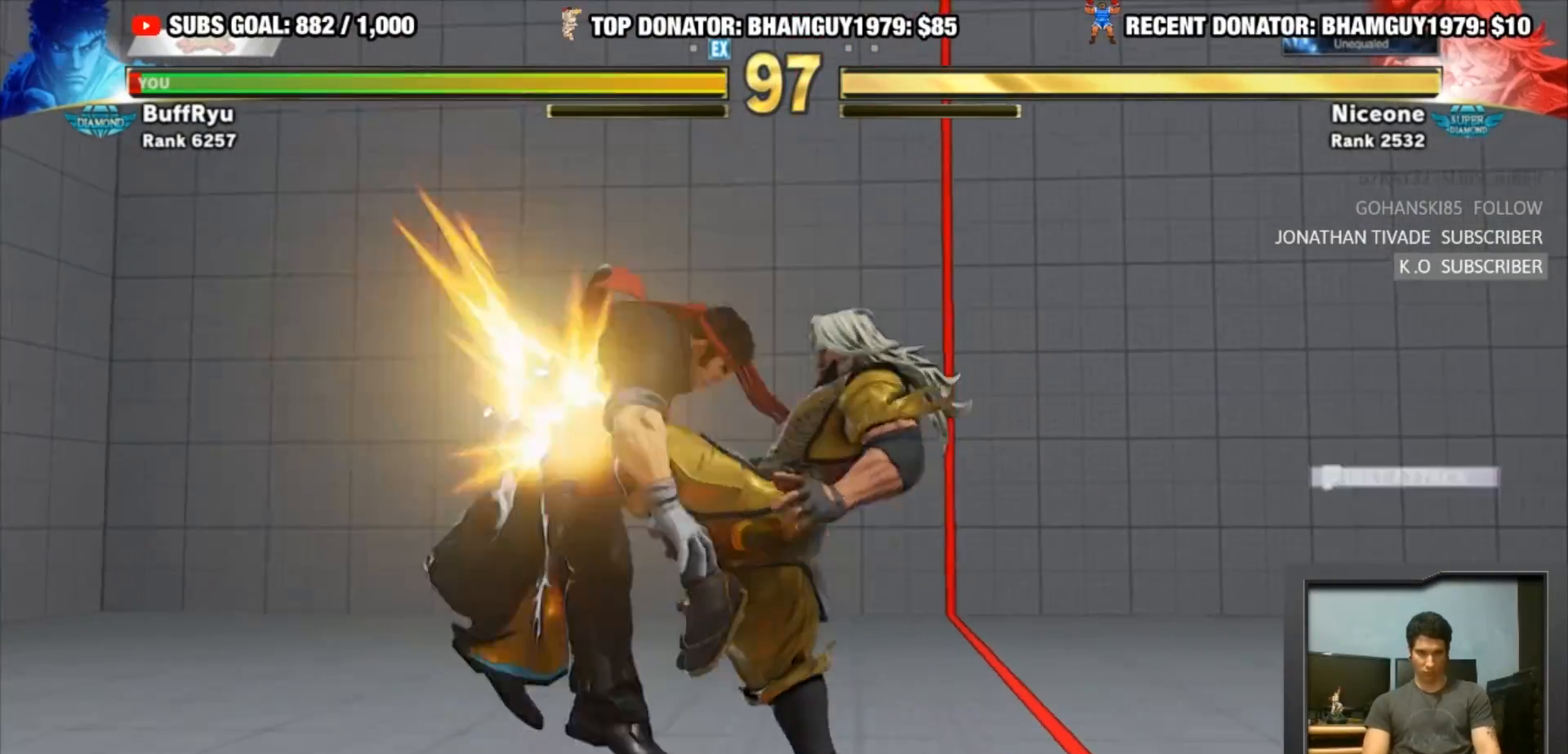
{"buttons": [], "left_stick": "left", "events": [[83, "left_stick", "left"], [117, "CROSS", "up"], [117, "SQUARE", "up"]]}
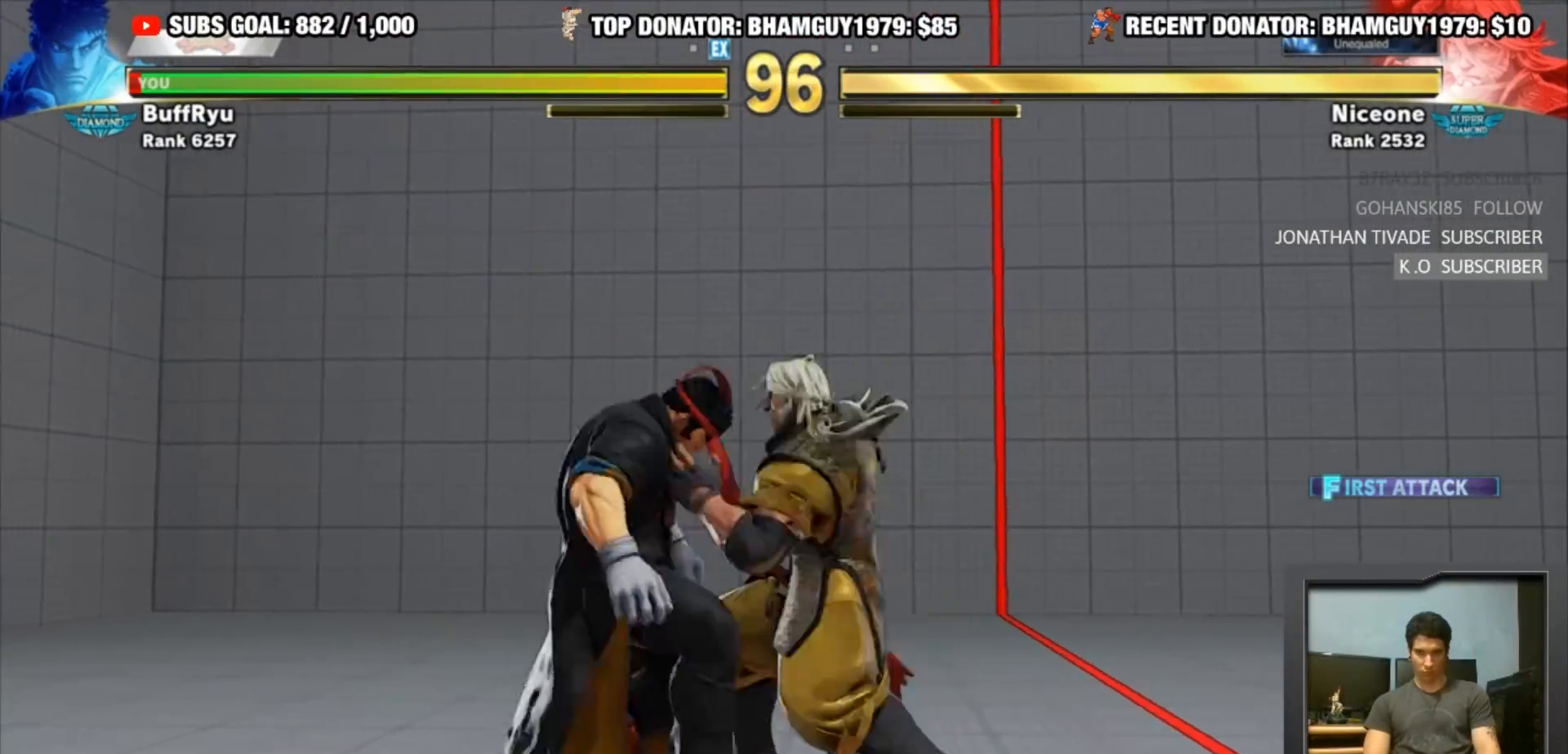
{"buttons": [], "left_stick": "left", "events": [[150, "R1", "down"], [150, "TRIANGLE", "down"], [183, "SQUARE", "down"], [283, "R1", "up"], [283, "SQUARE", "up"], [283, "TRIANGLE", "up"], [350, "TRIANGLE", "down"], [383, "R1", "down"], [383, "SQUARE", "down"], [450, "SQUARE", "up"], [483, "R1", "up"], [483, "TRIANGLE", "up"]]}
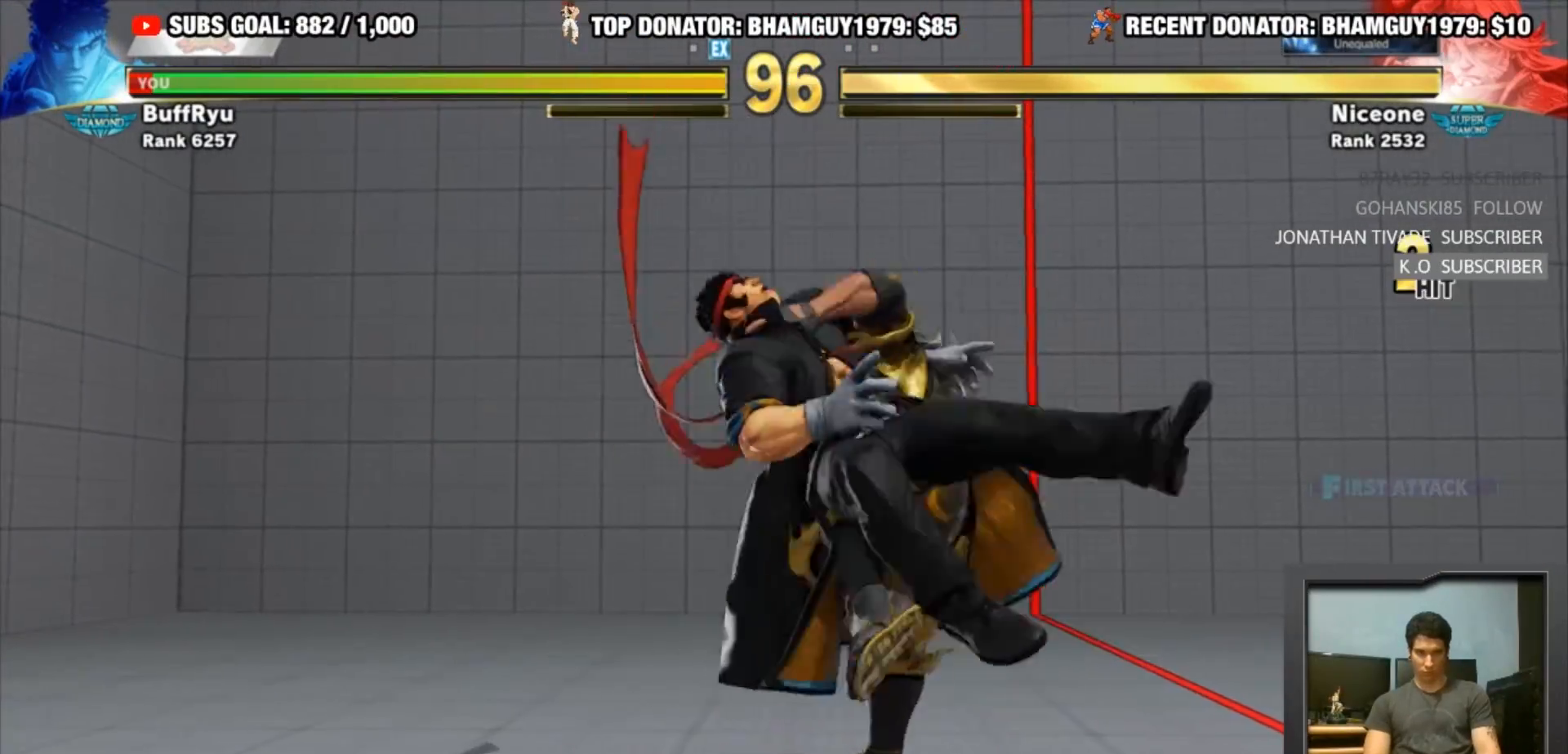
{"buttons": [], "left_stick": "left", "events": [[50, "R1", "down"], [50, "SQUARE", "down"], [50, "TRIANGLE", "down"], [117, "SQUARE", "up"], [117, "TRIANGLE", "up"], [150, "R1", "up"], [183, "SQUARE", "down"], [183, "TRIANGLE", "down"], [217, "R1", "down"], [350, "R1", "up"], [350, "SQUARE", "up"], [350, "TRIANGLE", "up"]]}
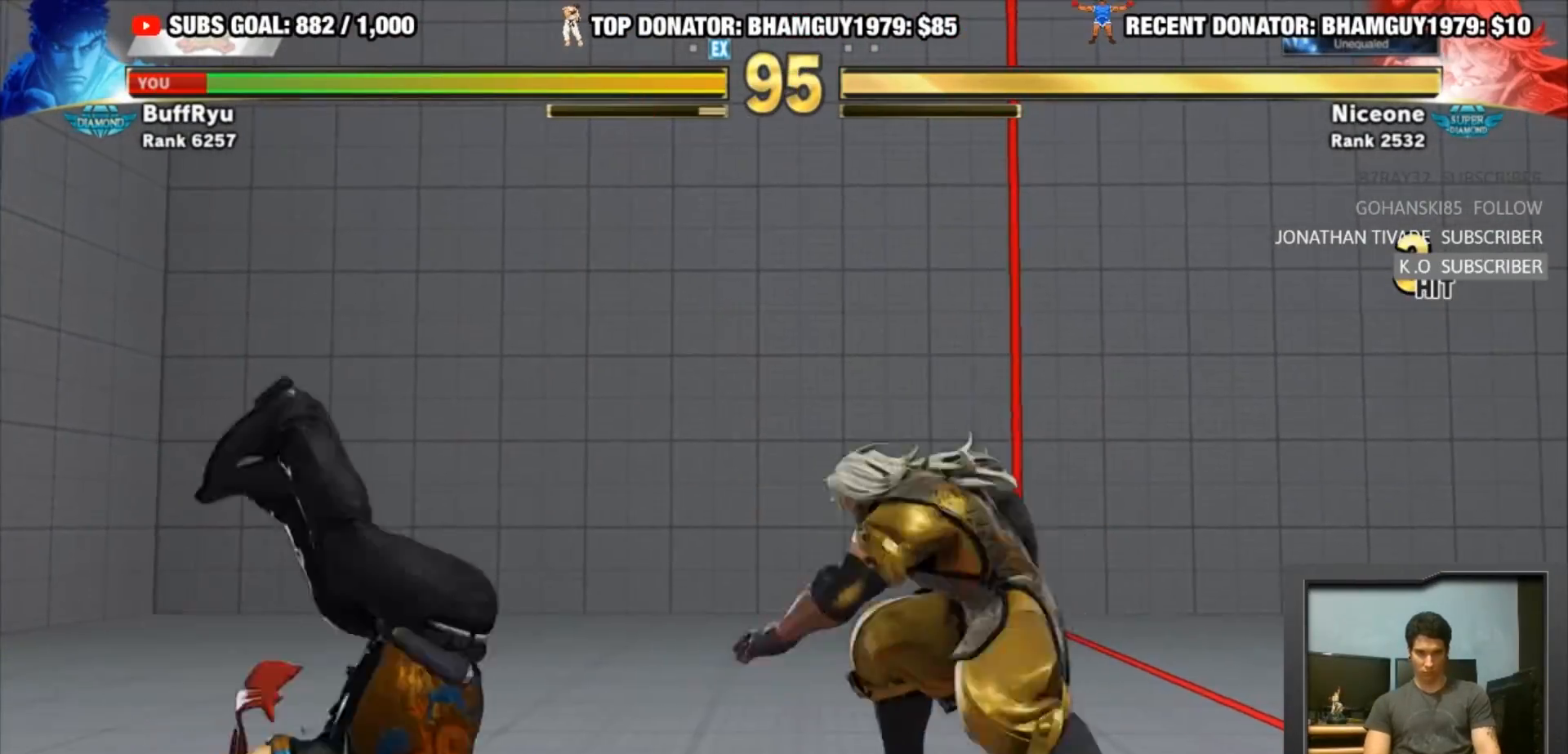
{"buttons": [], "left_stick": "left", "events": [[50, "left_stick", "center"], [117, "CROSS", "down"], [183, "CROSS", "up"], [183, "left_stick", "down"], [250, "SQUARE", "down"], [250, "TRIANGLE", "down"], [250, "left_stick", "right"], [350, "left_stick", "center"], [383, "SQUARE", "up"], [383, "TRIANGLE", "up"], [483, "left_stick", "left"]]}
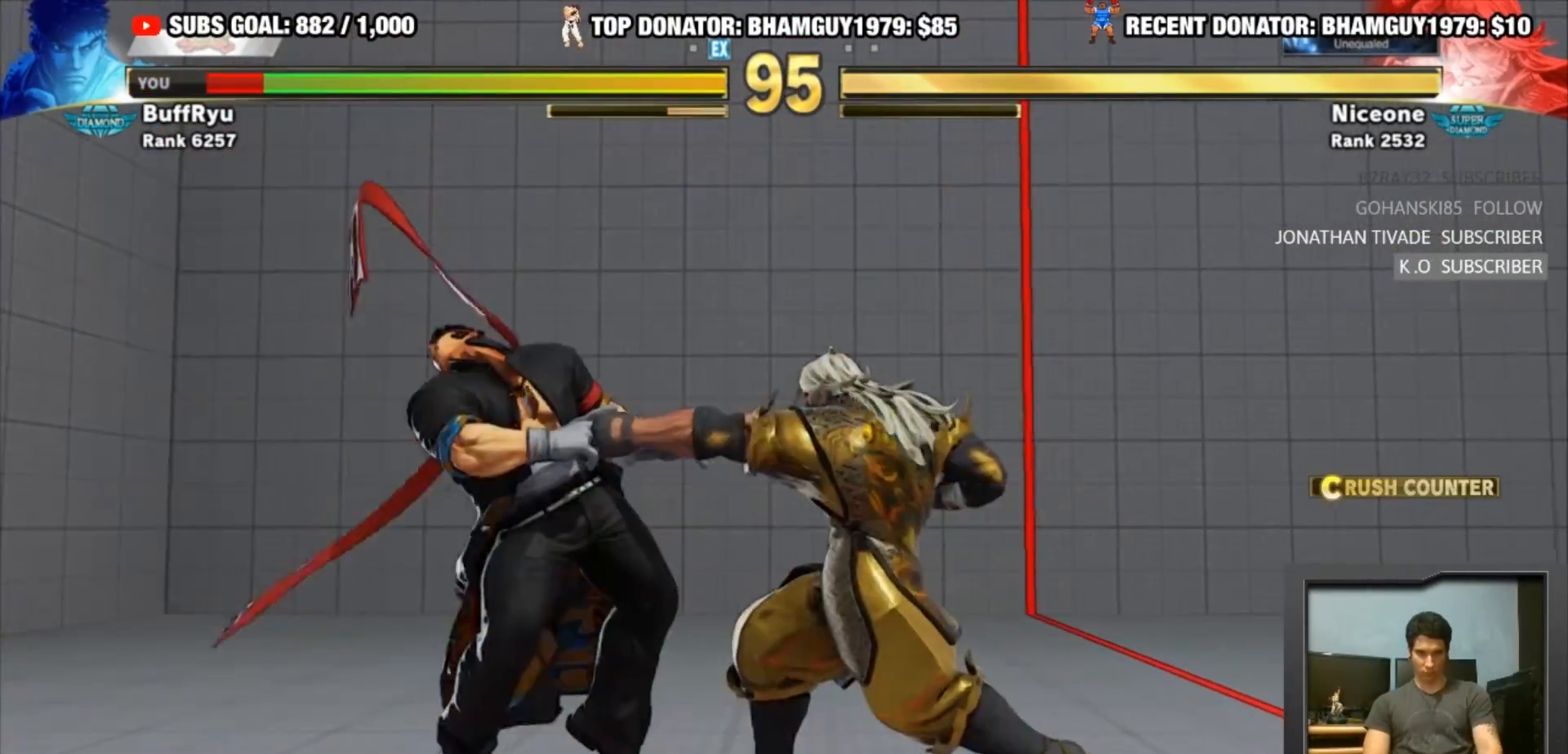
{"buttons": ["SQUARE", "TRIANGLE"], "left_stick": "left", "events": [[317, "R1", "down"], [350, "SQUARE", "down"], [350, "TRIANGLE", "down"], [417, "R1", "up"], [417, "SQUARE", "up"], [417, "TRIANGLE", "up"], [483, "SQUARE", "down"], [483, "TRIANGLE", "down"]]}
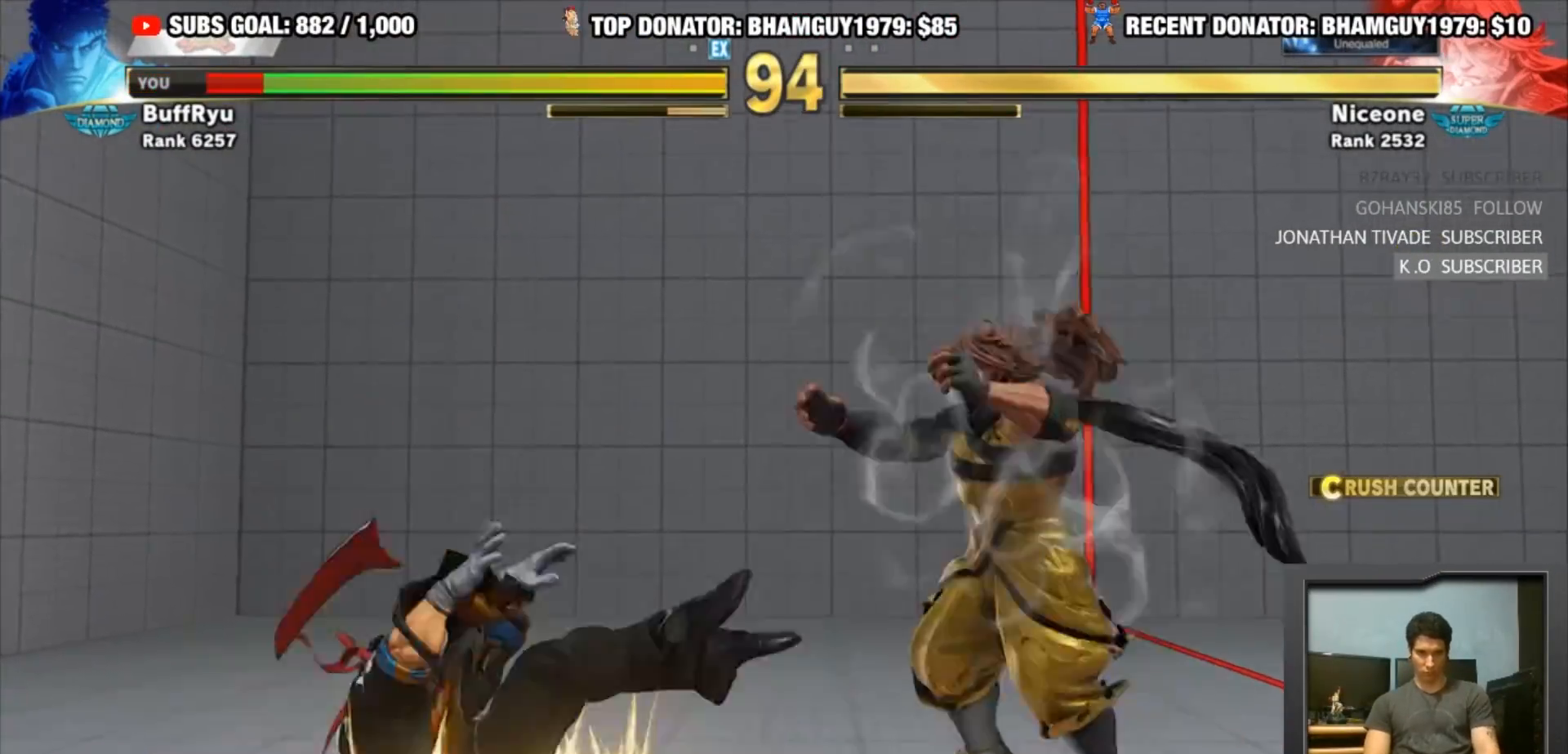
{"buttons": ["SQUARE"], "left_stick": "left", "events": [[17, "R1", "down"], [83, "SQUARE", "up"], [83, "TRIANGLE", "up"], [117, "TRIANGLE", "down"], [150, "SQUARE", "down"], [283, "R1", "up"], [283, "SQUARE", "up"], [283, "TRIANGLE", "up"], [483, "SQUARE", "down"]]}
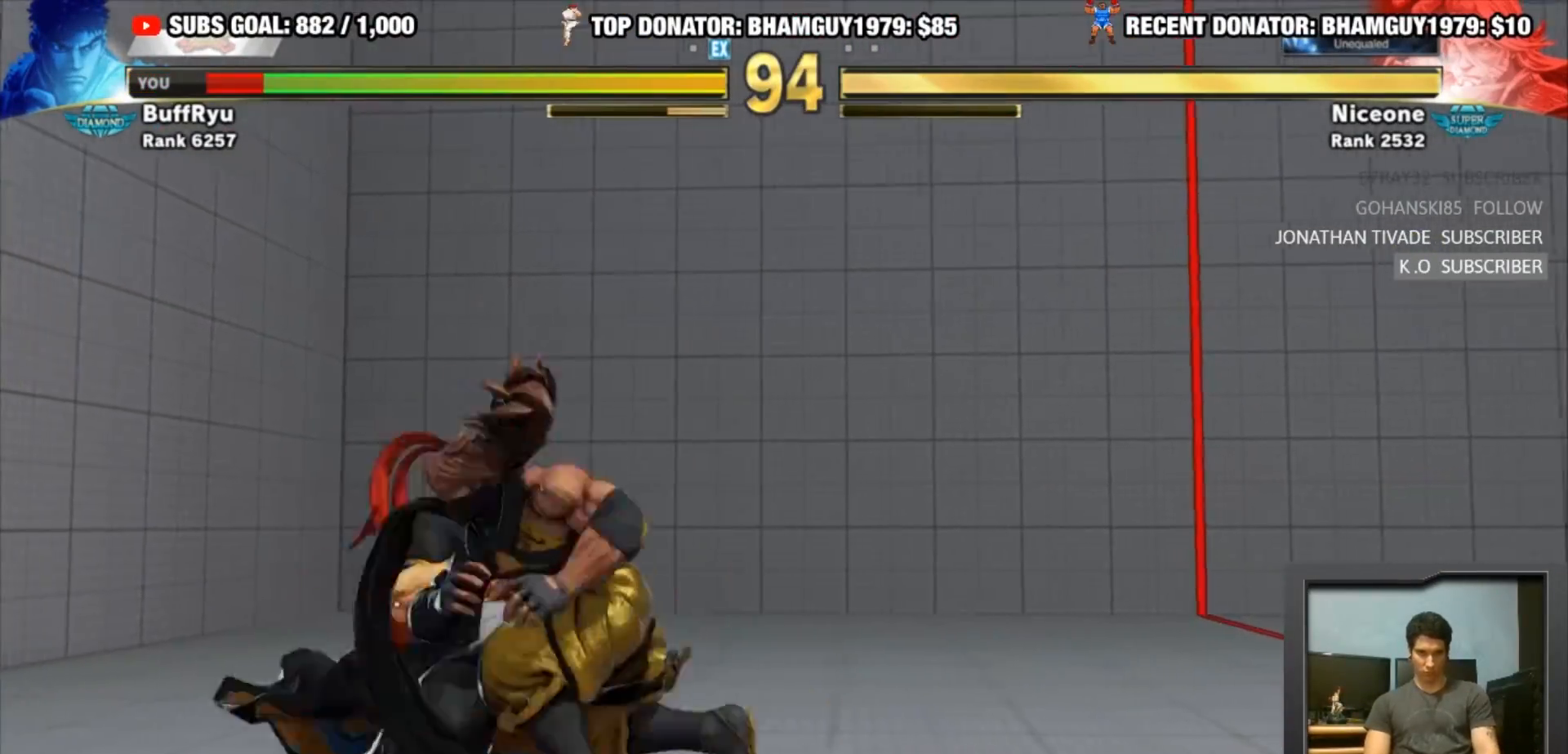
{"buttons": [], "left_stick": "center", "events": [[150, "SQUARE", "up"], [283, "left_stick", "center"], [317, "SQUARE", "down"], [483, "SQUARE", "up"]]}
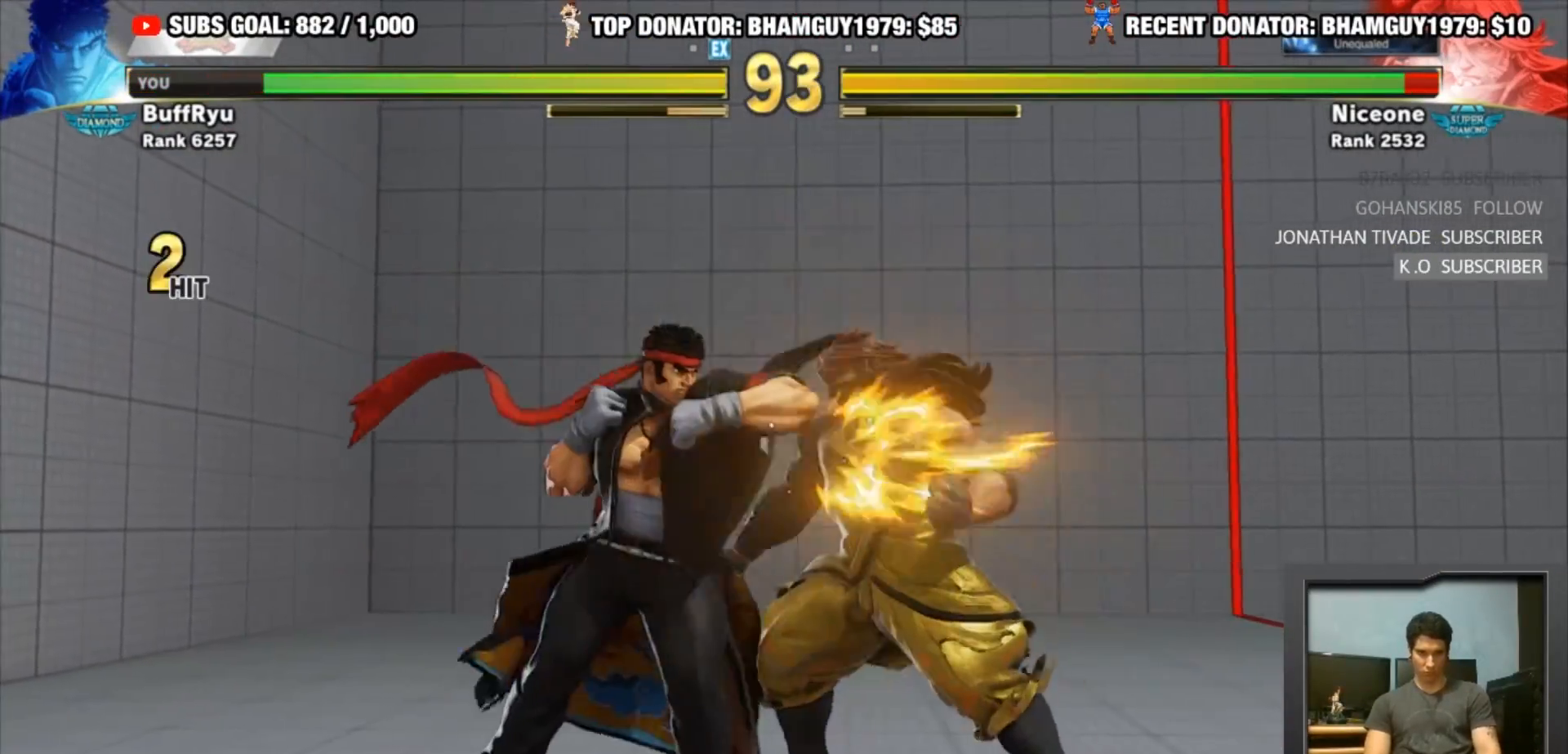
{"buttons": [], "left_stick": "center", "events": [[117, "CROSS", "down"], [150, "left_stick", "down"], [183, "CROSS", "up"], [283, "CROSS", "down"], [283, "left_stick", "center"], [417, "CROSS", "up"]]}
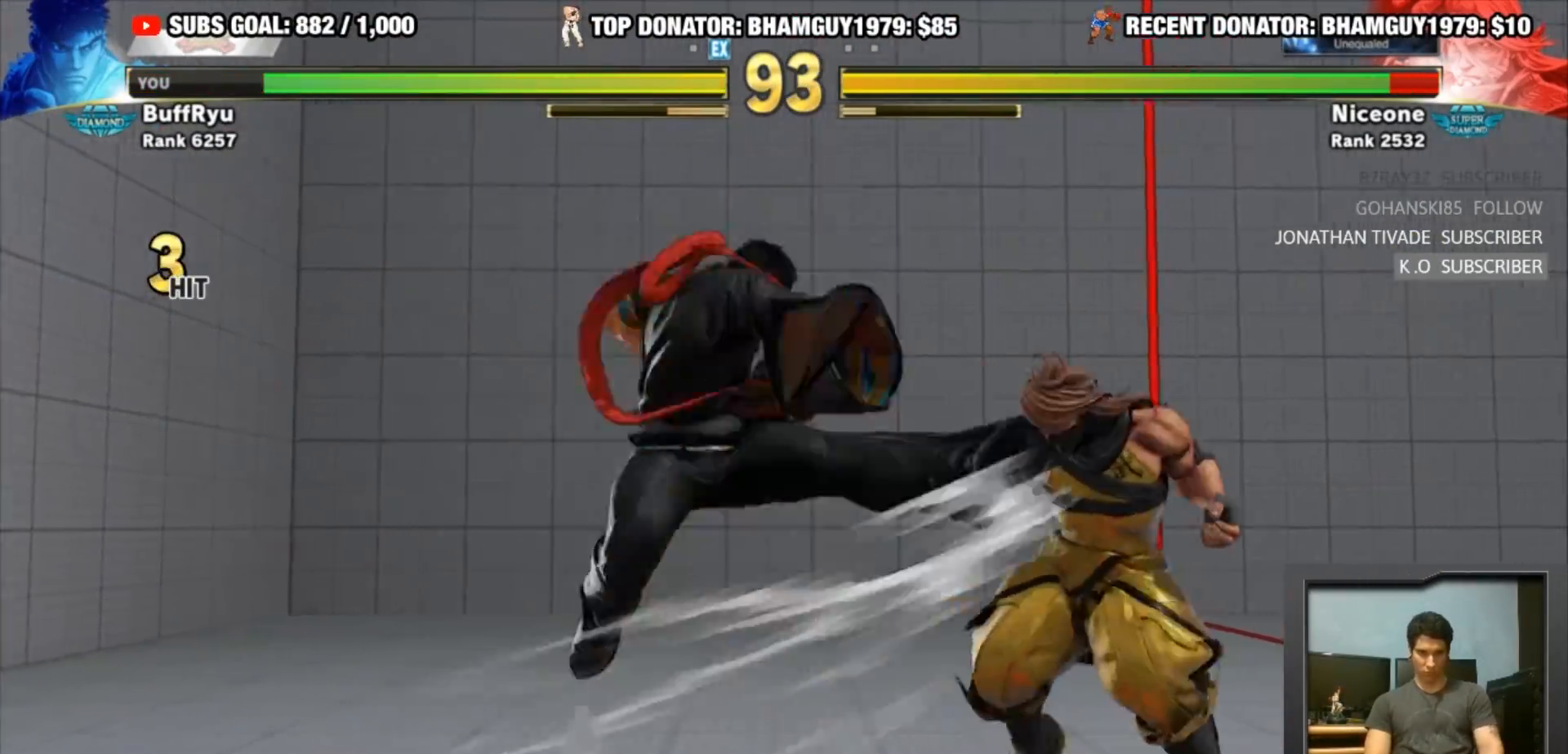
{"buttons": [], "left_stick": "center", "events": []}
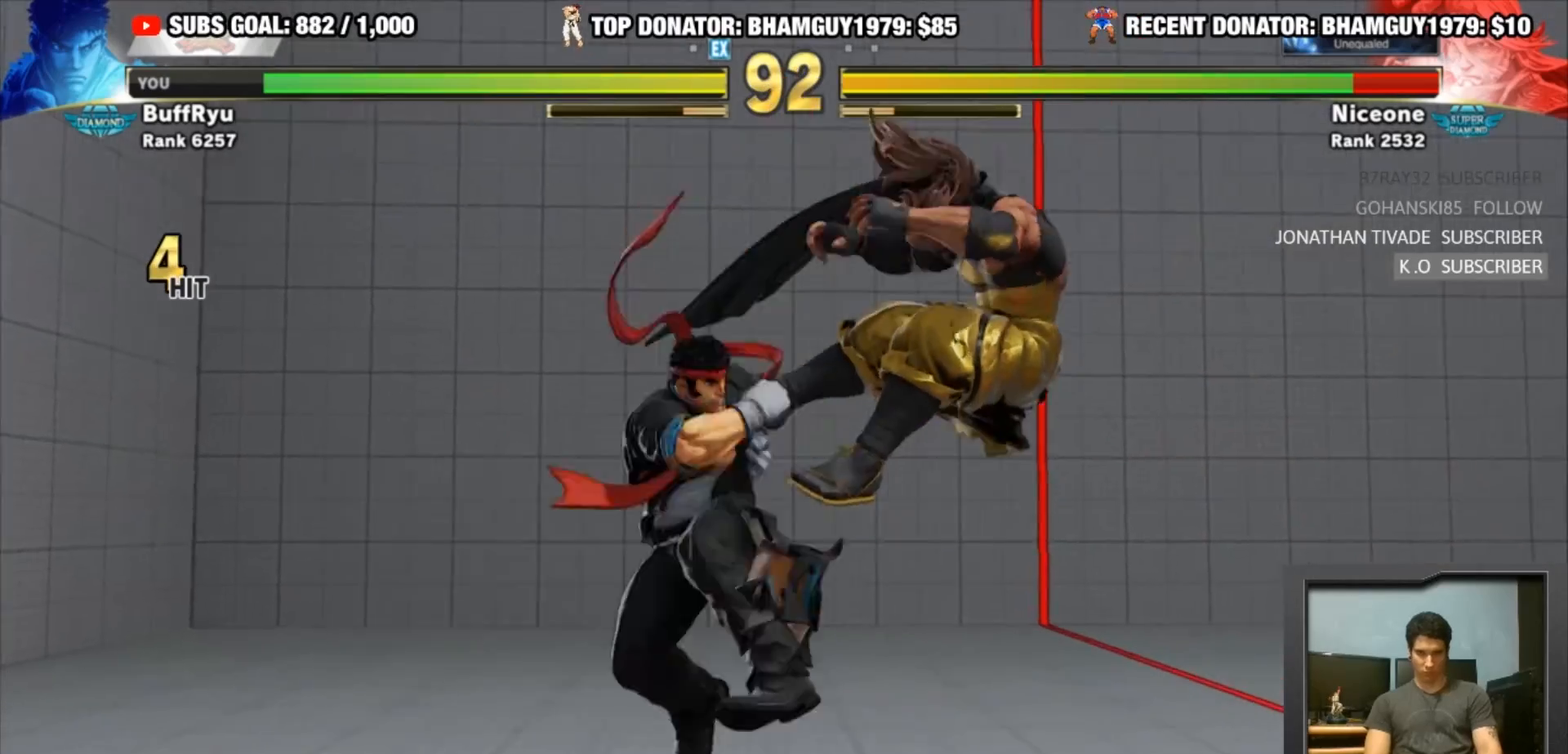
{"buttons": [], "left_stick": "up-right", "events": [[50, "left_stick", "right"], [250, "left_stick", "up-right"]]}
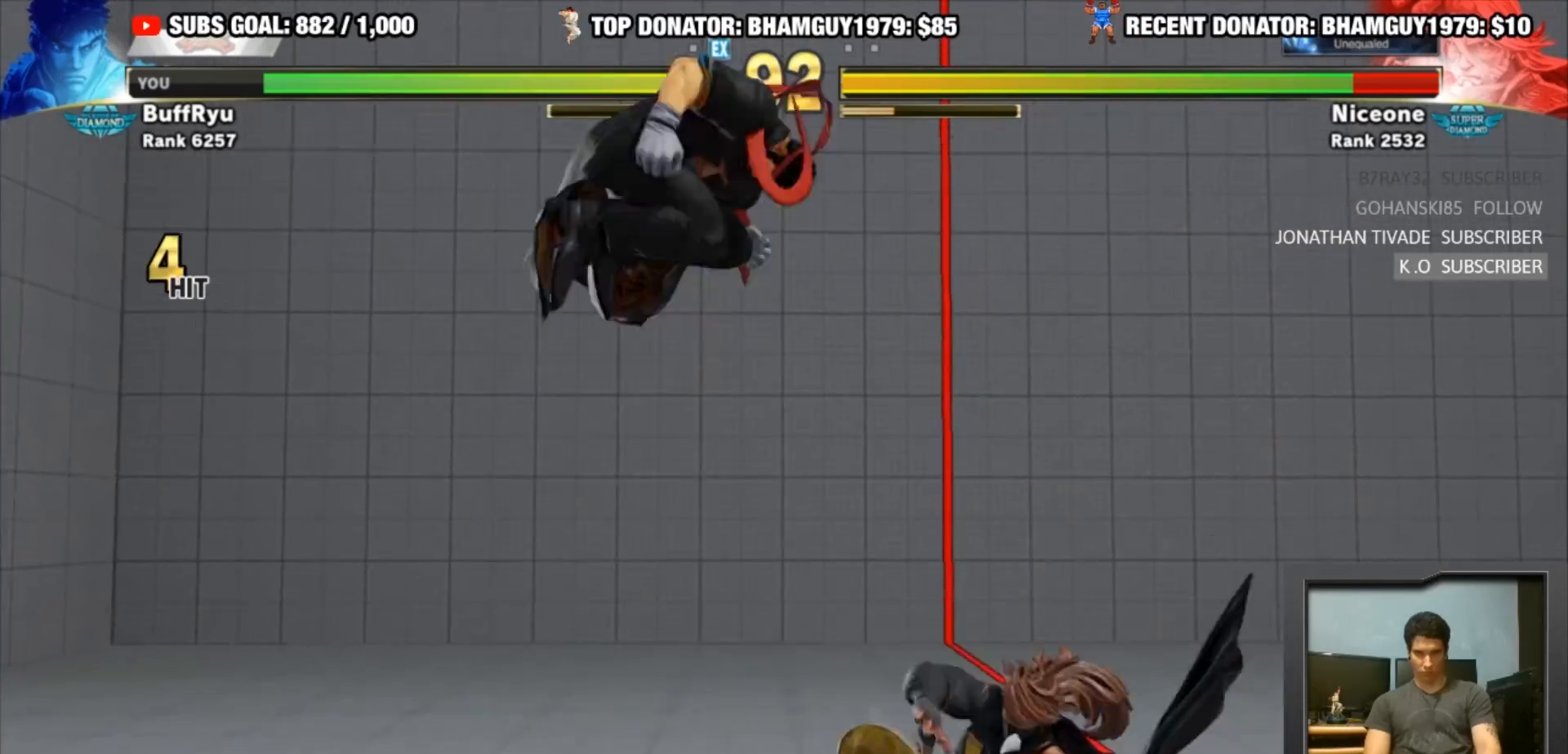
{"buttons": [], "left_stick": "center", "events": [[317, "CROSS", "down"], [350, "left_stick", "center"], [483, "CROSS", "up"]]}
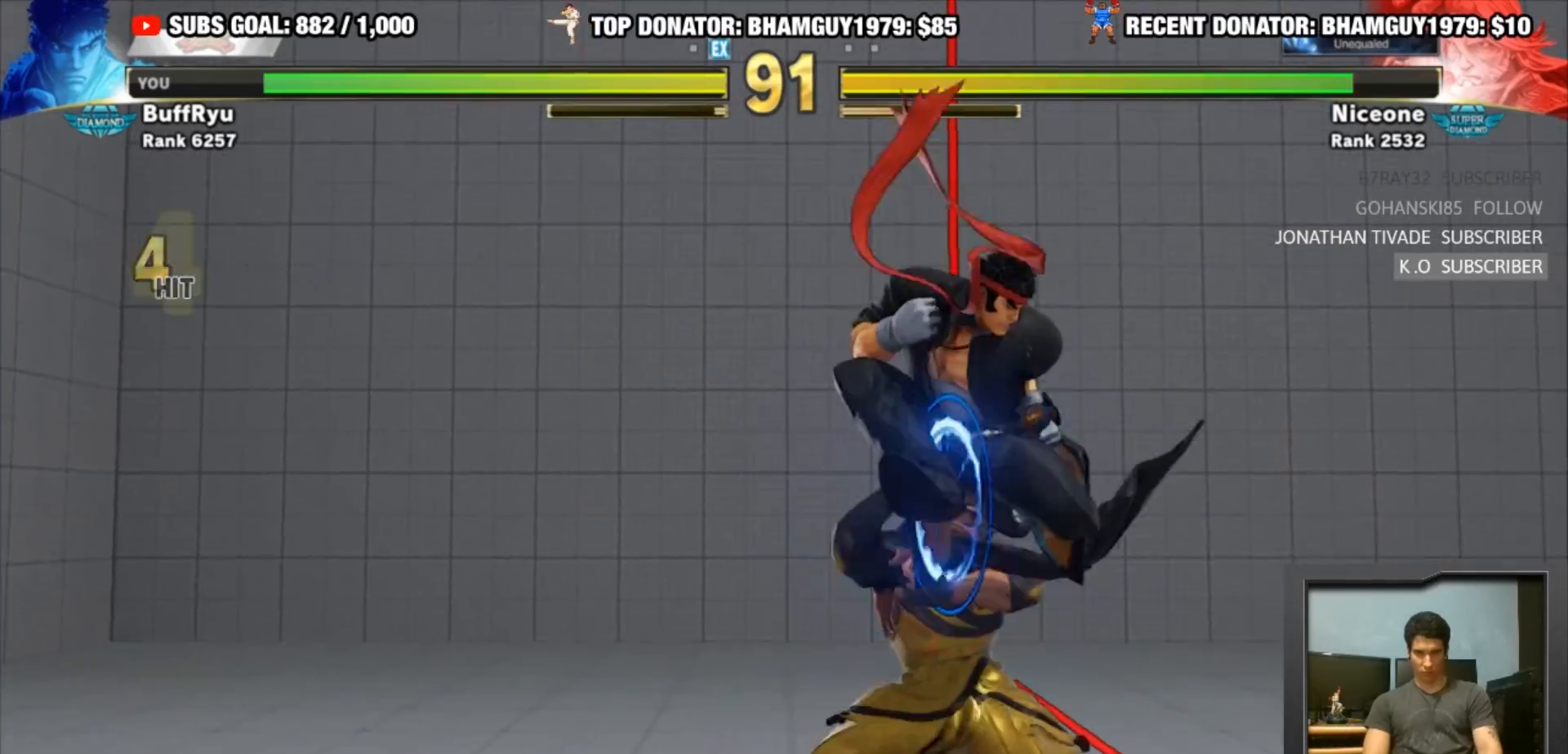
{"buttons": [], "left_stick": "right", "events": [[117, "left_stick", "right"], [217, "SQUARE", "down"], [217, "left_stick", "center"], [383, "SQUARE", "up"], [483, "left_stick", "right"]]}
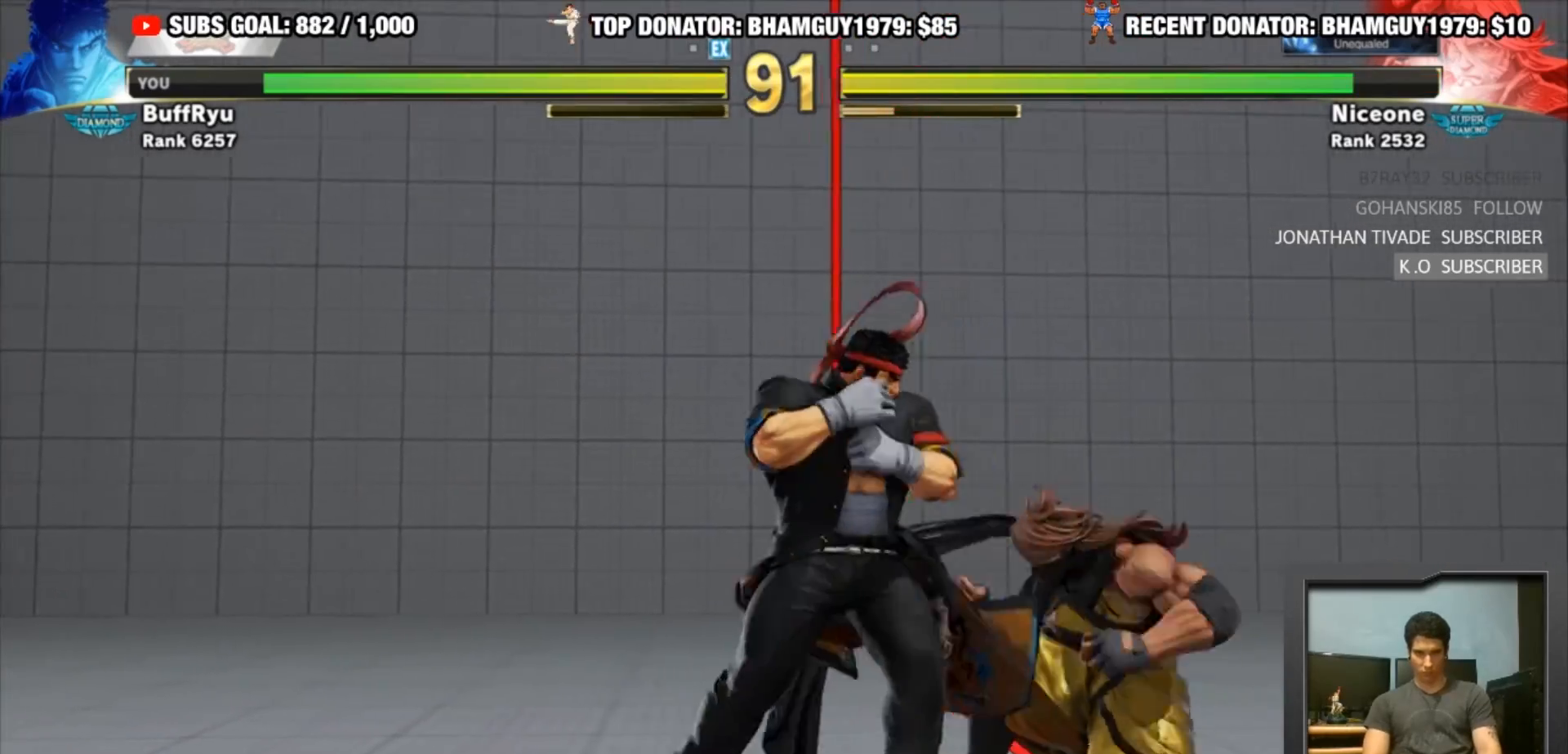
{"buttons": [], "left_stick": "left", "events": [[83, "CROSS", "down"], [83, "SQUARE", "down"], [217, "CROSS", "up"], [217, "left_stick", "left"], [250, "SQUARE", "up"]]}
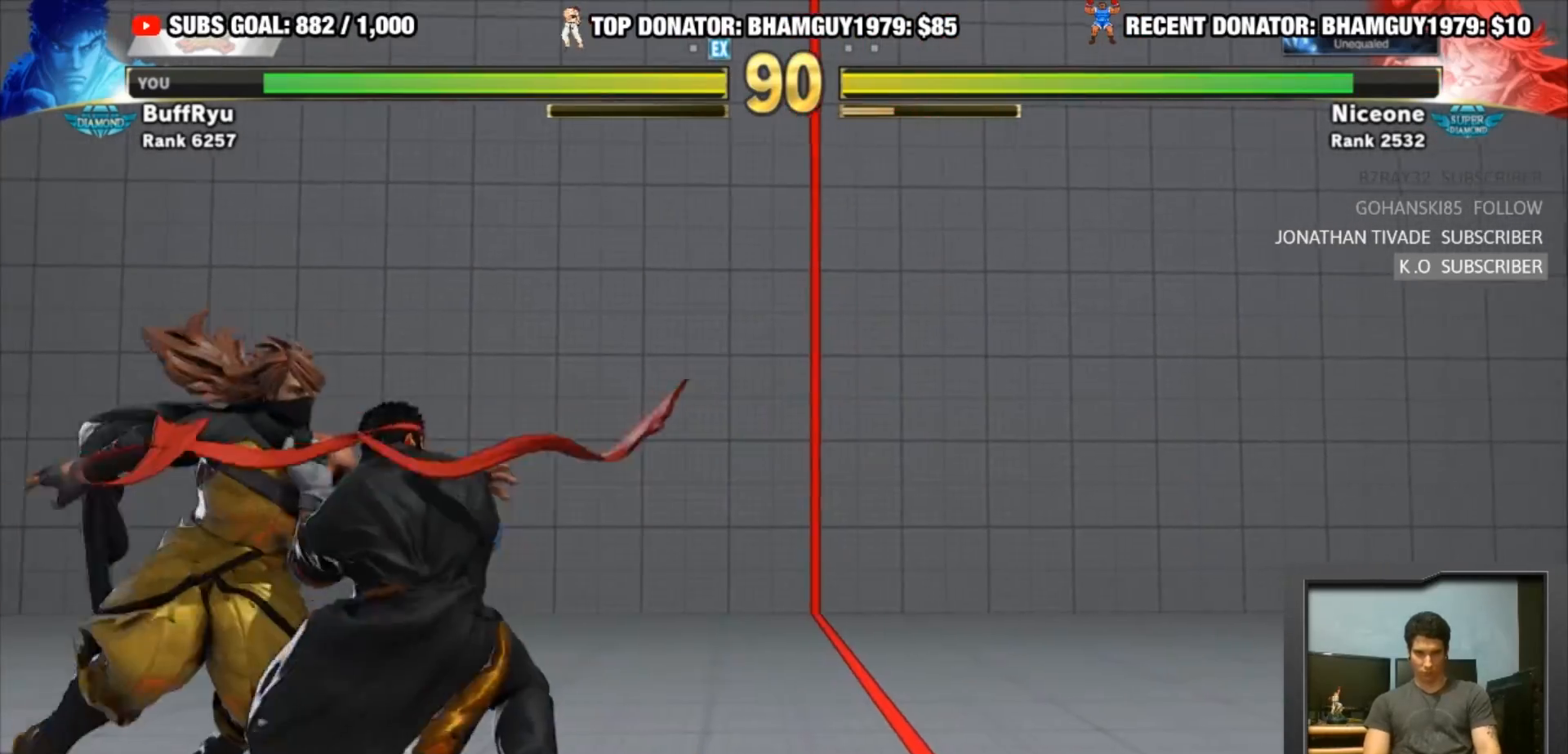
{"buttons": [], "left_stick": "left", "events": []}
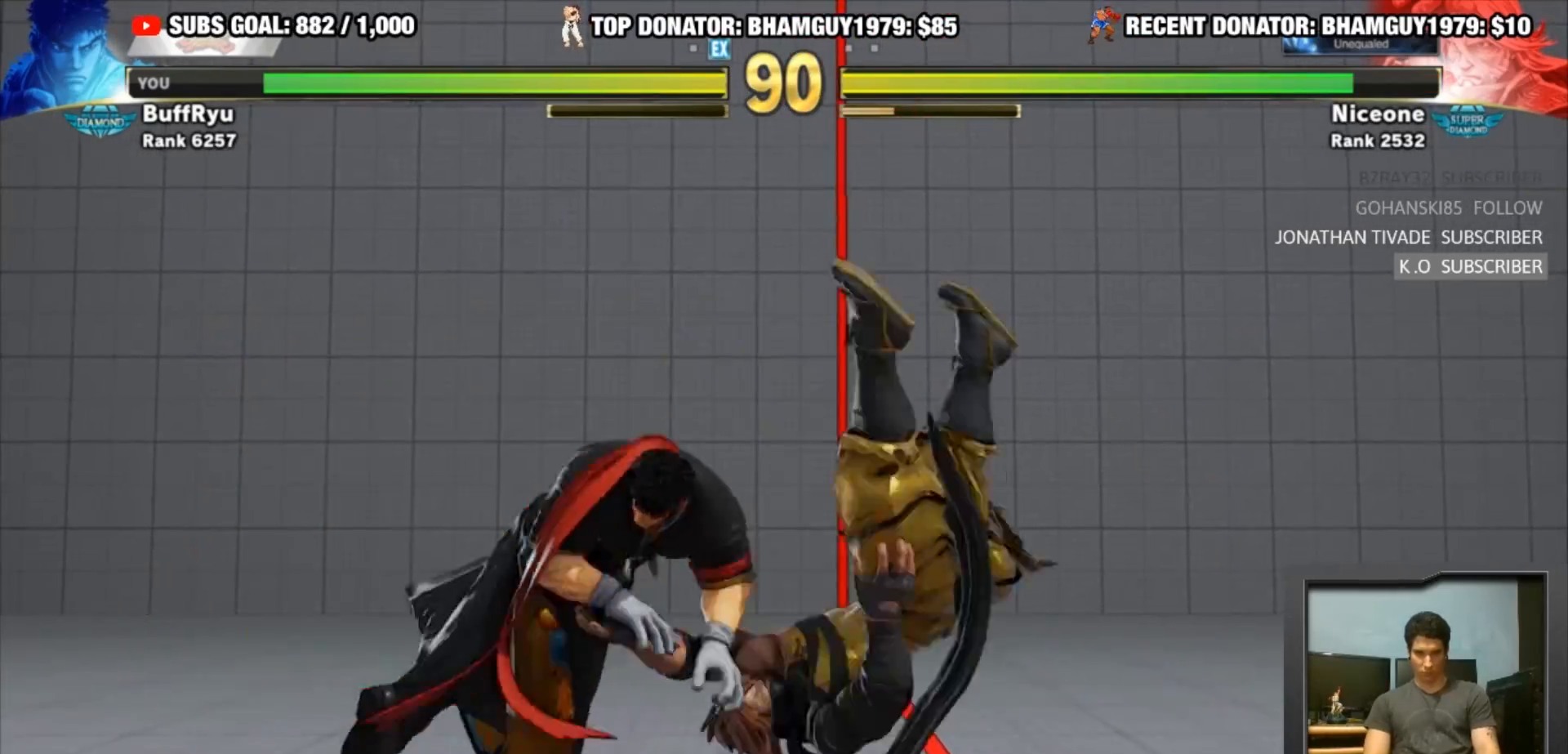
{"buttons": [], "left_stick": "center", "events": [[317, "left_stick", "center"]]}
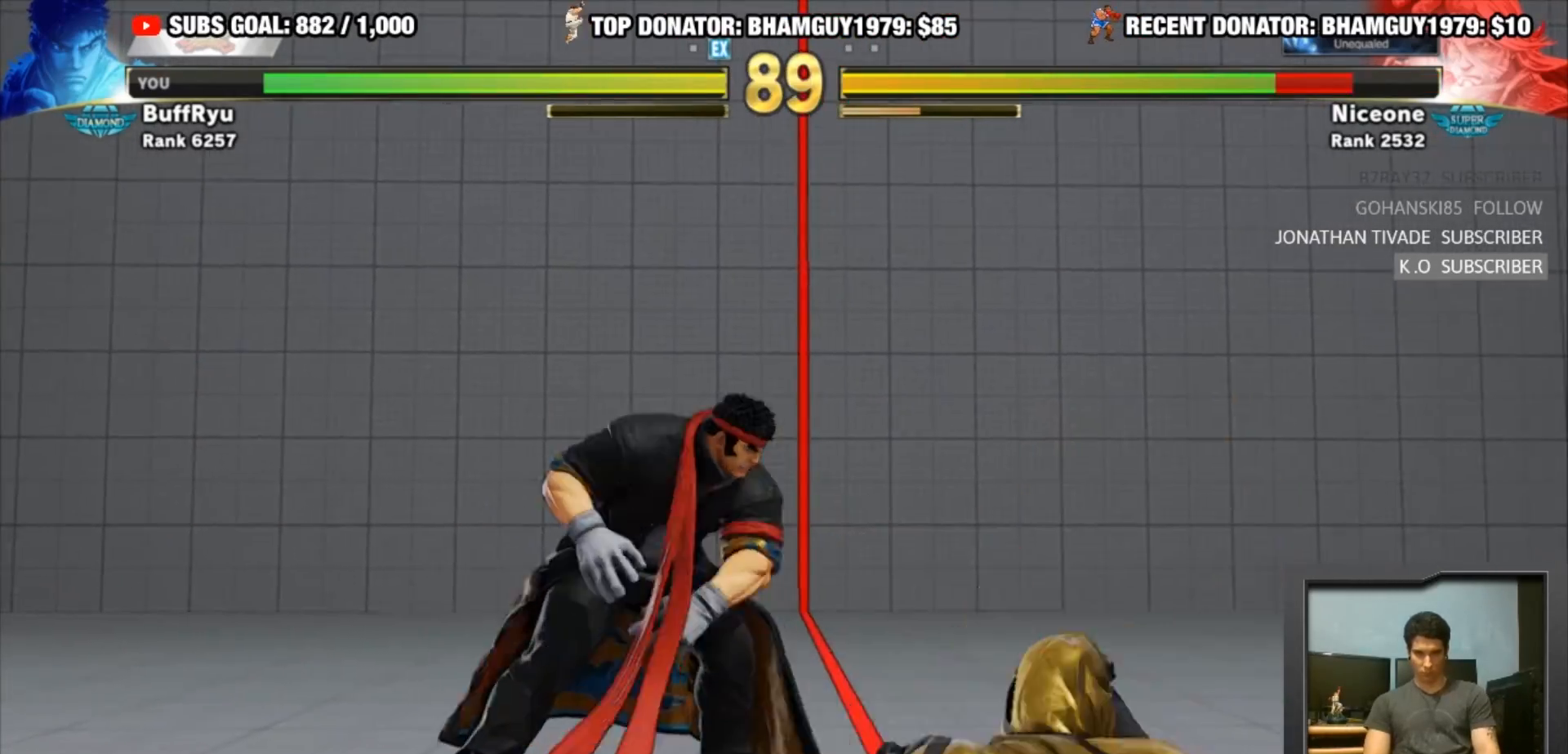
{"buttons": ["CIRCLE"], "left_stick": "down-left", "events": [[383, "CIRCLE", "down"], [383, "left_stick", "down-left"], [450, "CIRCLE", "up"], [483, "CIRCLE", "down"]]}
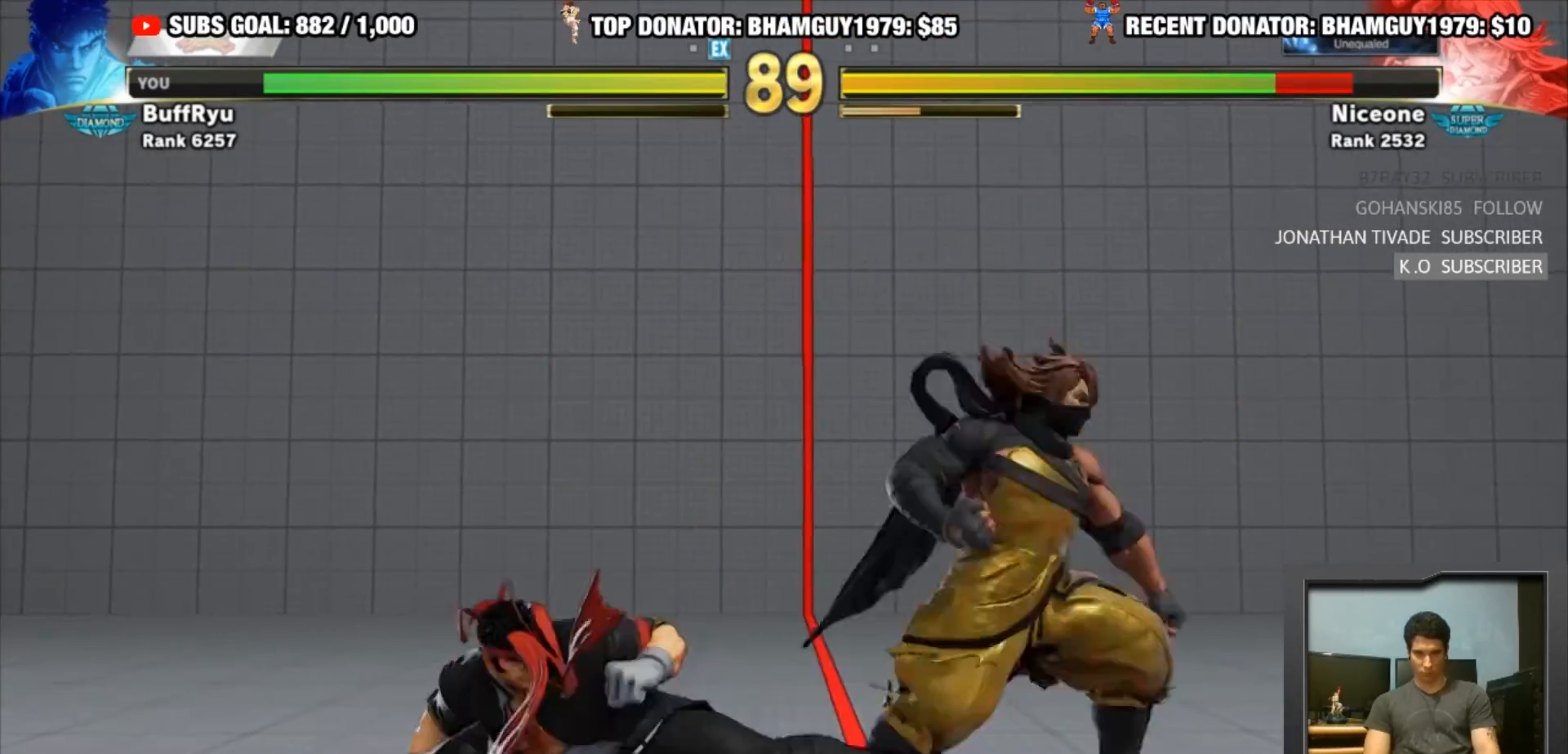
{"buttons": [], "left_stick": "right", "events": [[317, "CIRCLE", "up"], [383, "left_stick", "center"], [450, "left_stick", "right"]]}
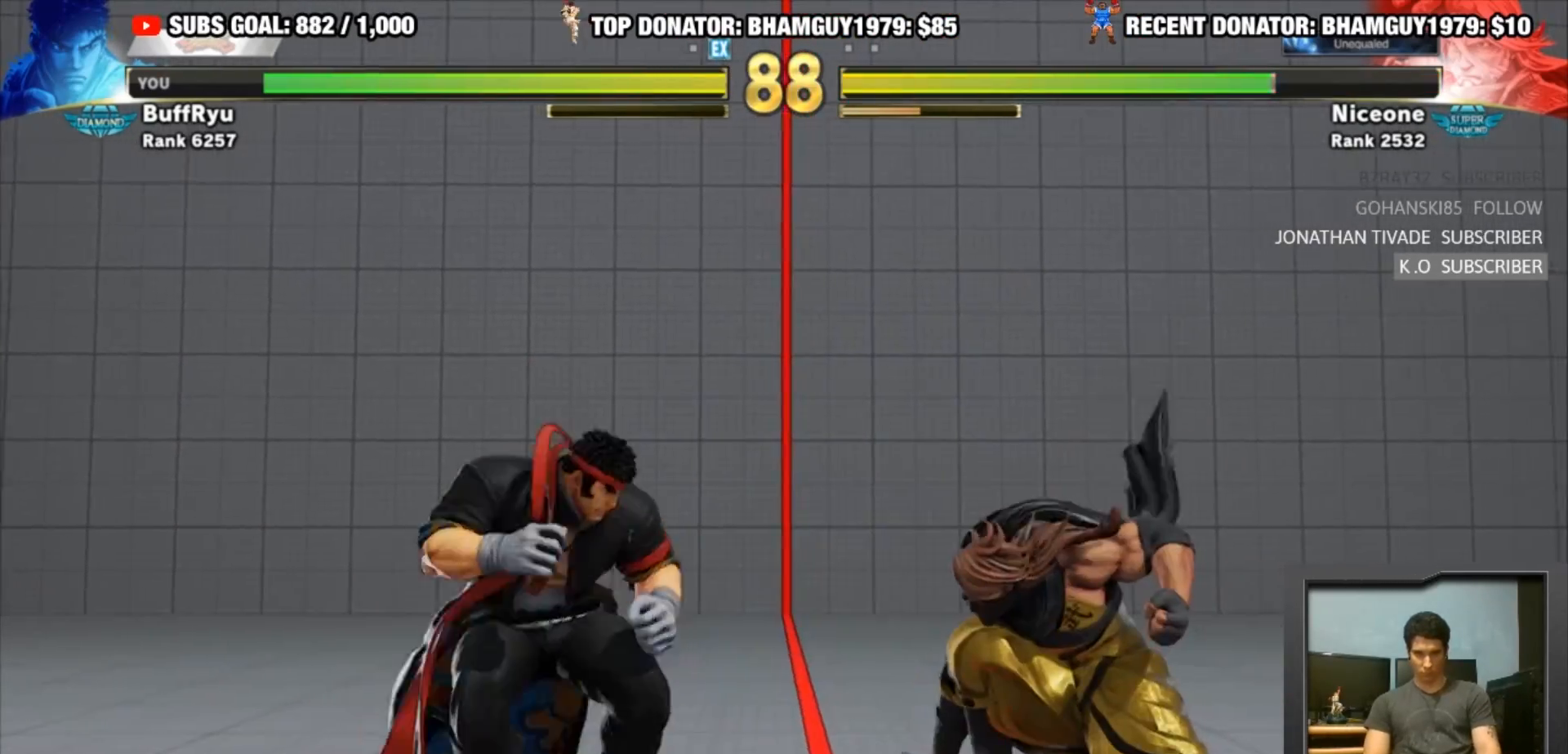
{"buttons": [], "left_stick": "center", "events": [[17, "left_stick", "up-right"], [417, "left_stick", "center"]]}
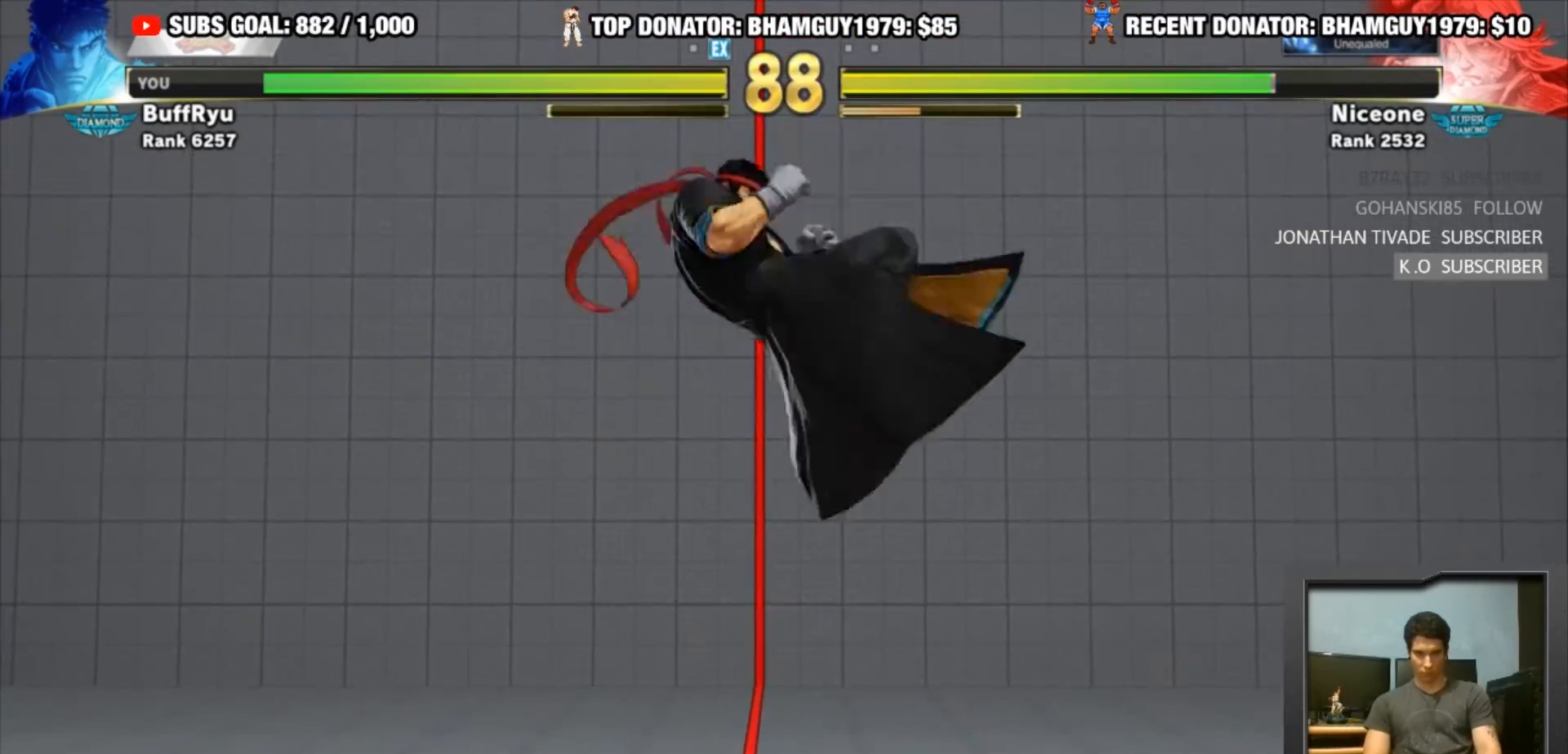
{"buttons": [], "left_stick": "left", "events": [[17, "CIRCLE", "down"], [217, "CIRCLE", "up"], [383, "left_stick", "left"]]}
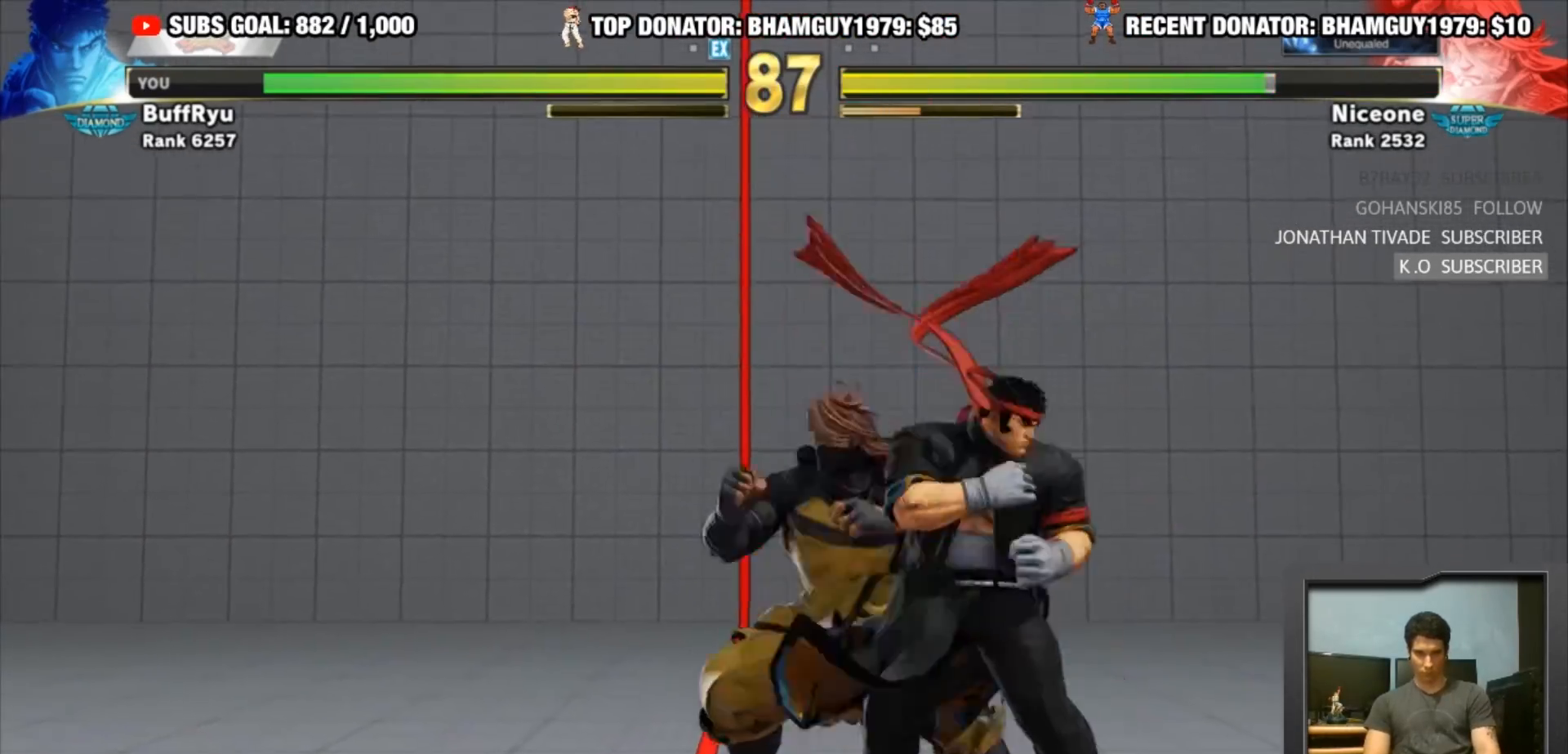
{"buttons": [], "left_stick": "center", "events": [[50, "left_stick", "center"], [83, "TRIANGLE", "down"], [350, "TRIANGLE", "up"]]}
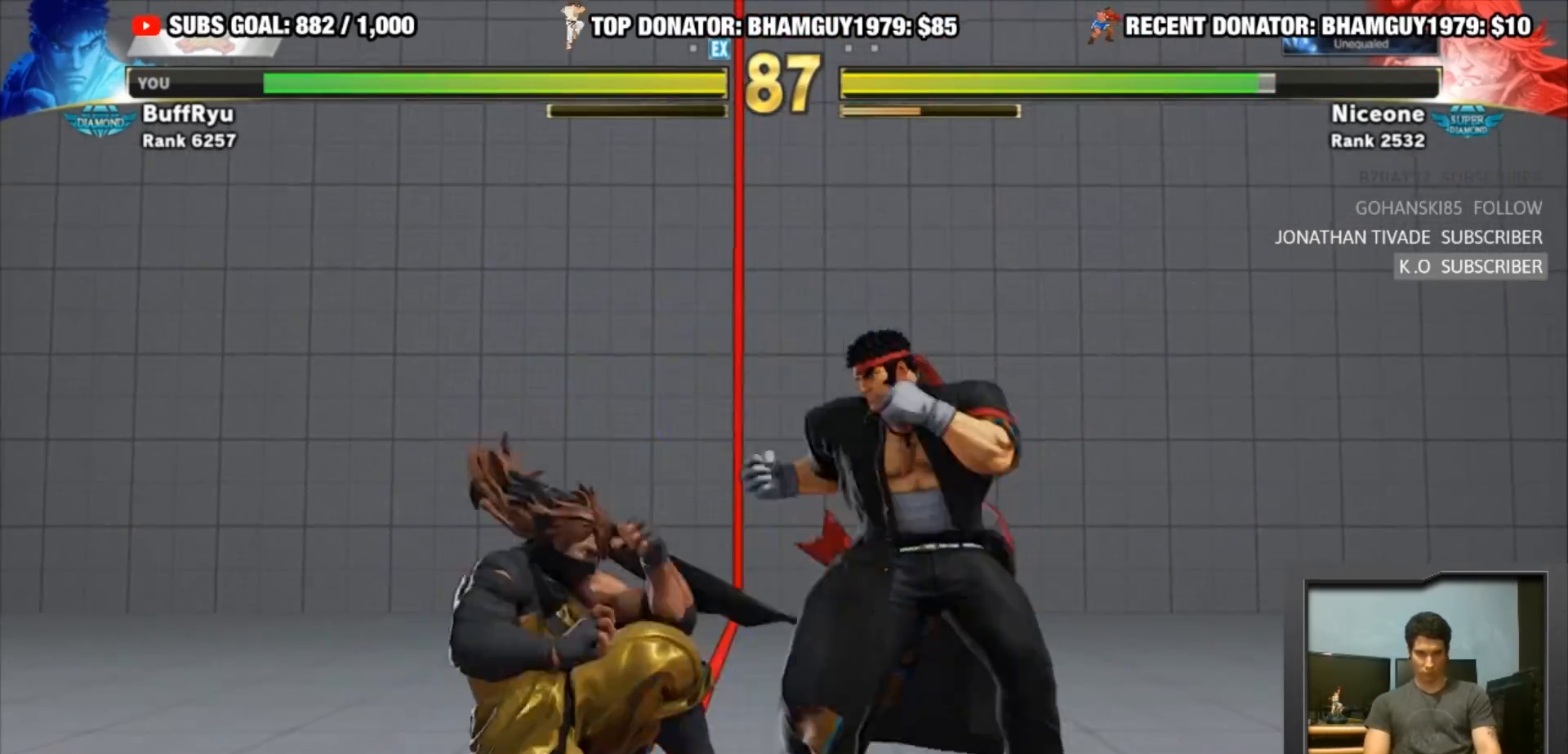
{"buttons": ["R1"], "left_stick": "left", "events": [[117, "left_stick", "right"], [250, "left_stick", "left"], [383, "R1", "down"]]}
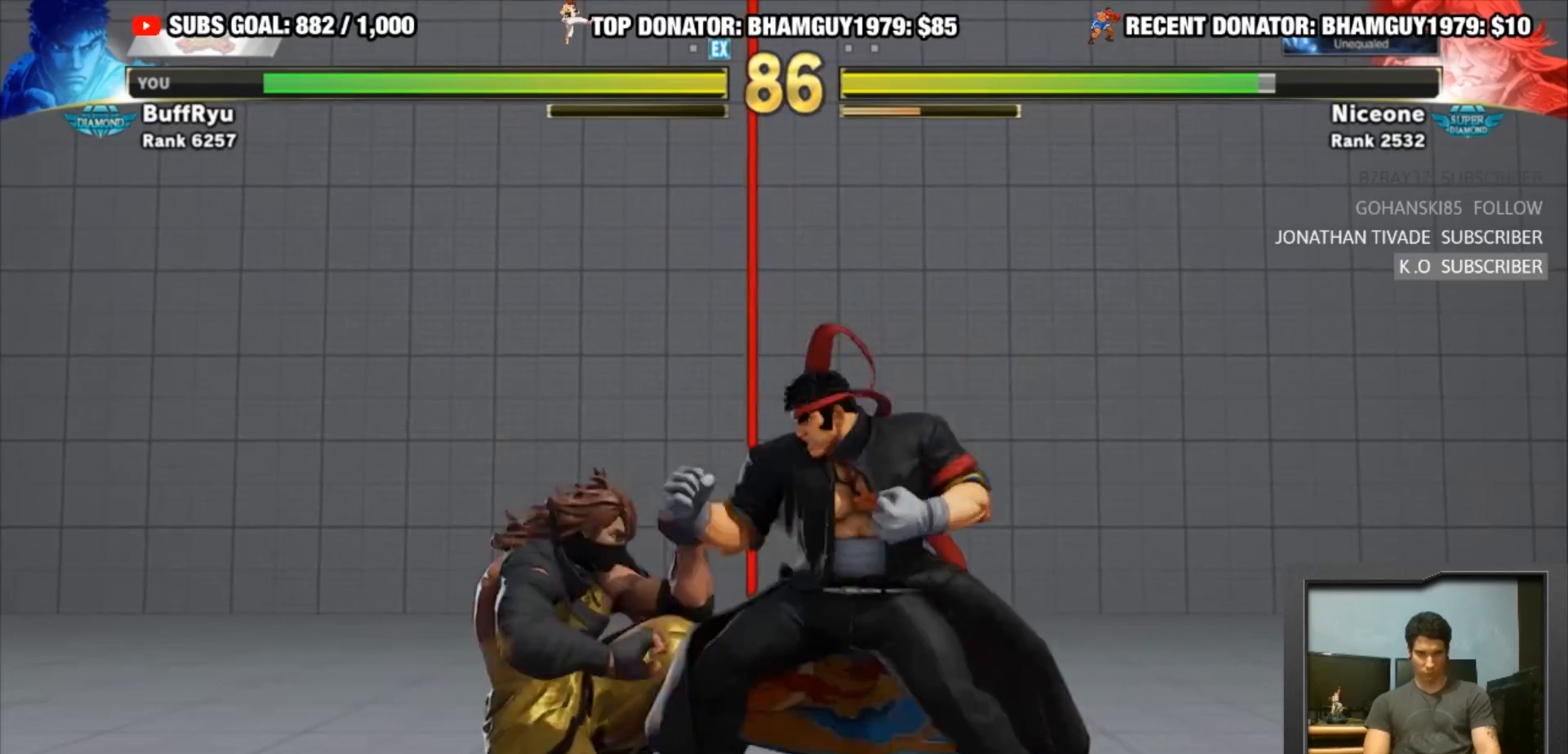
{"buttons": [], "left_stick": "down-right", "events": [[383, "R1", "up"], [483, "left_stick", "down-right"]]}
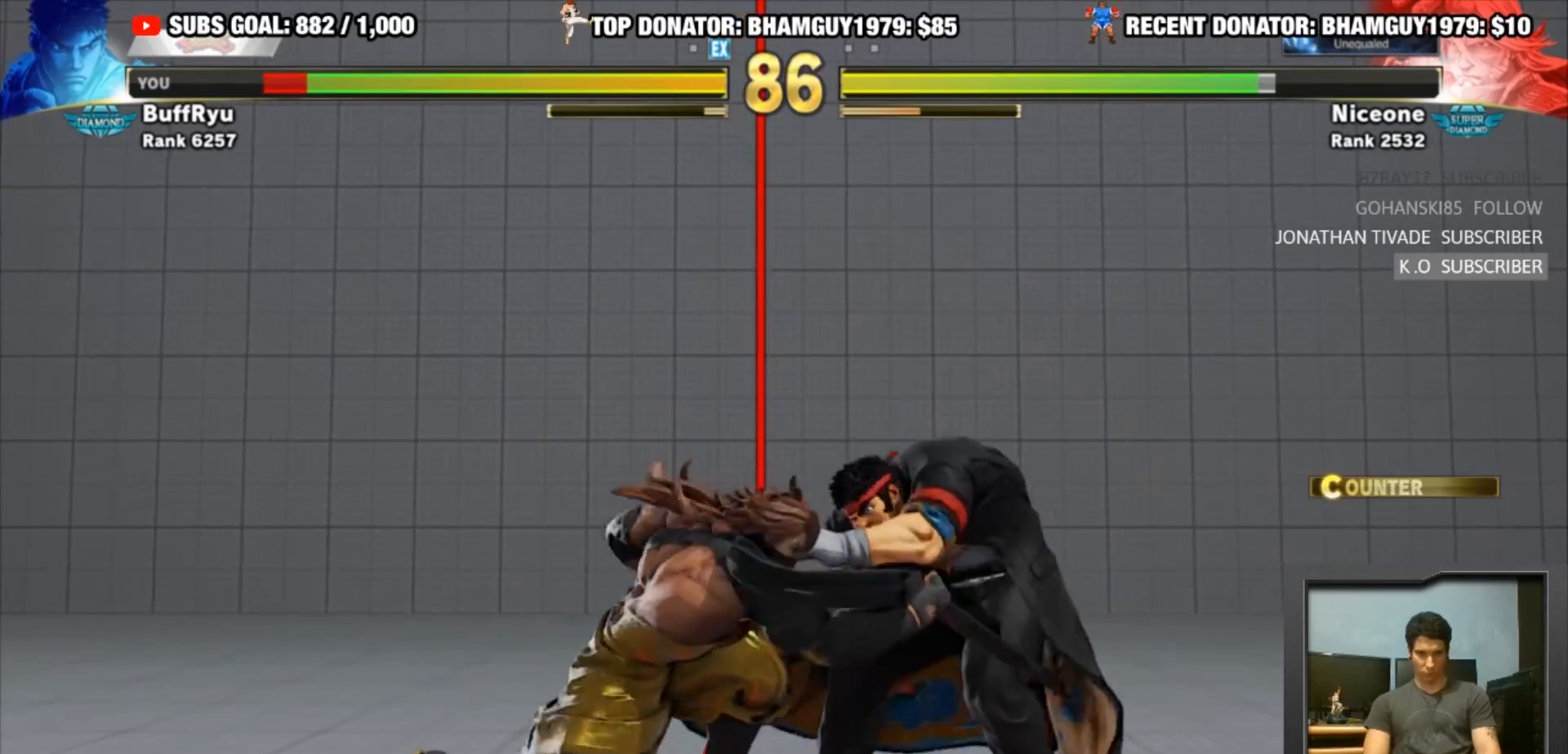
{"buttons": [], "left_stick": "down-right", "events": []}
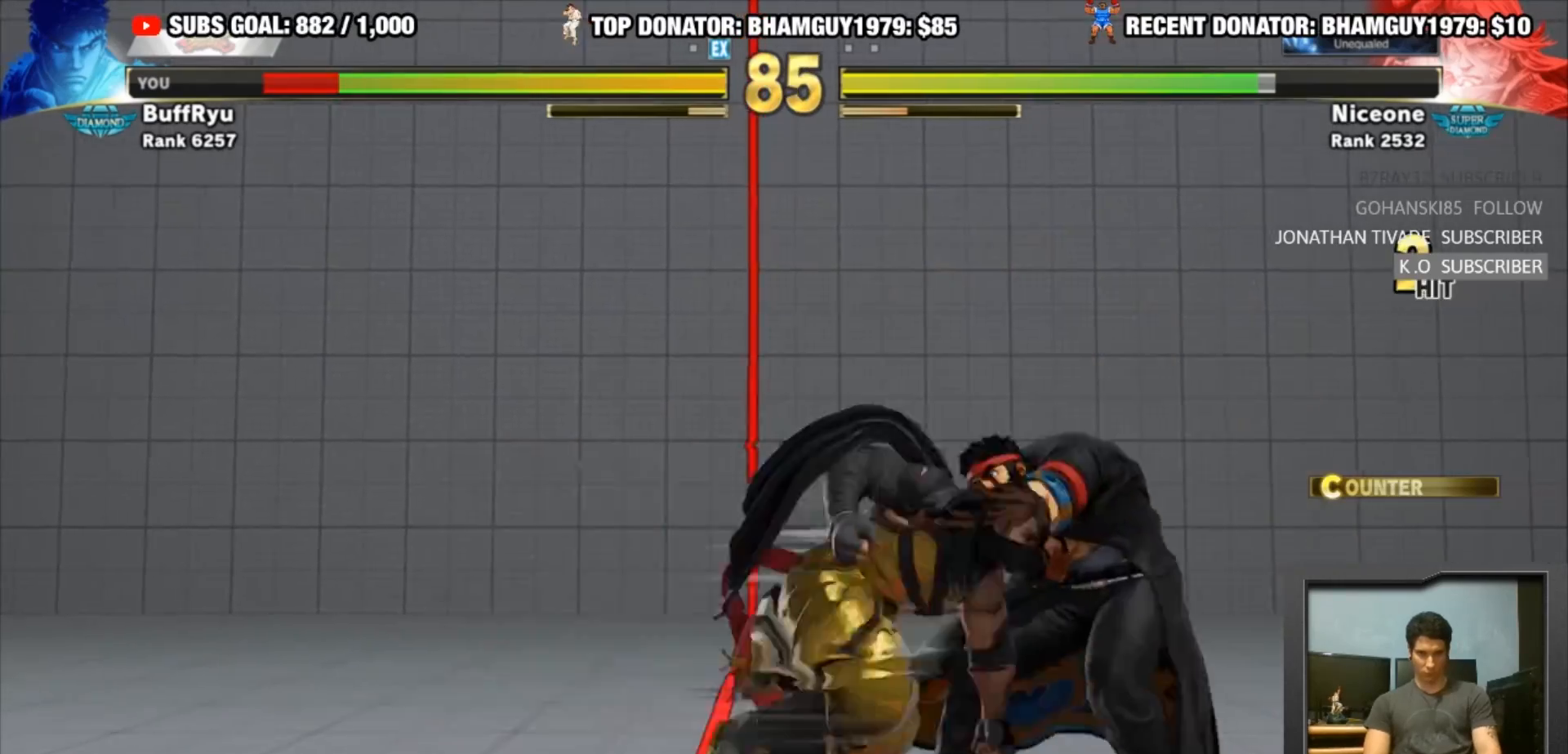
{"buttons": [], "left_stick": "down-right", "events": []}
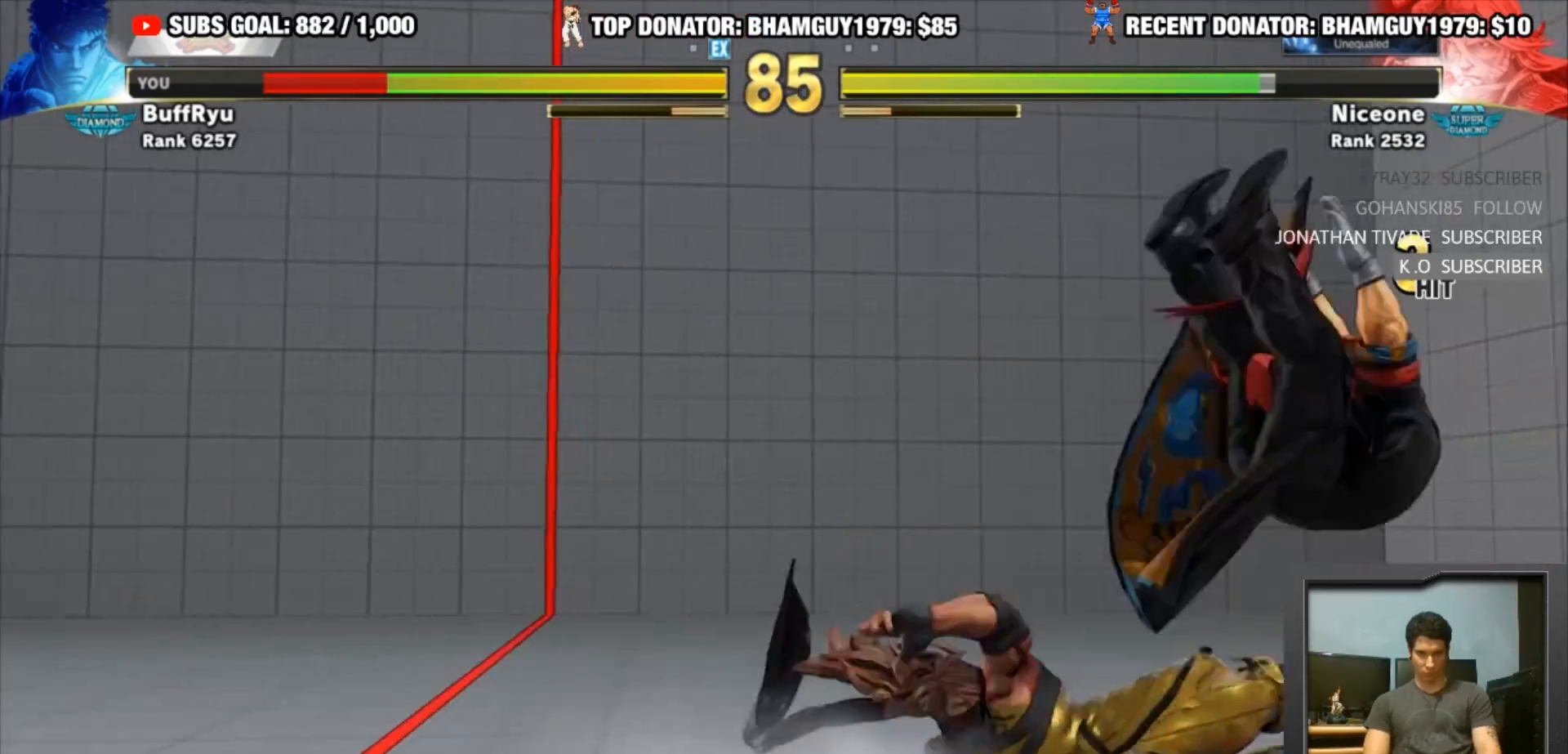
{"buttons": [], "left_stick": "down-right", "events": [[83, "R1", "down"], [83, "SQUARE", "down"], [83, "TRIANGLE", "down"], [150, "R1", "up"], [150, "SQUARE", "up"], [150, "TRIANGLE", "up"], [217, "R1", "down"], [217, "SQUARE", "down"], [217, "TRIANGLE", "down"], [383, "SQUARE", "up"], [417, "R1", "up"], [417, "TRIANGLE", "up"]]}
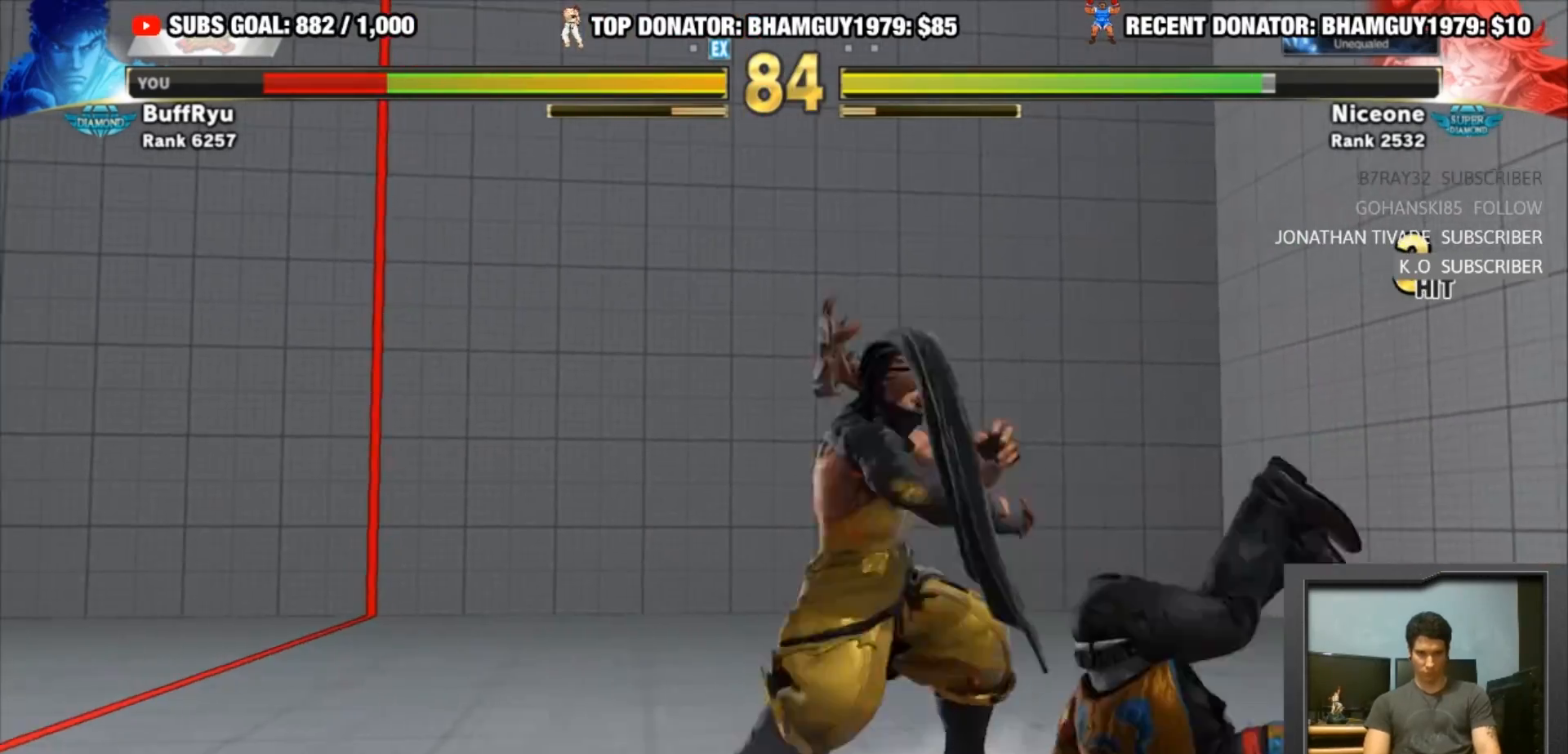
{"buttons": ["CROSS", "SQUARE"], "left_stick": "down-right", "events": [[317, "CROSS", "down"], [317, "SQUARE", "down"]]}